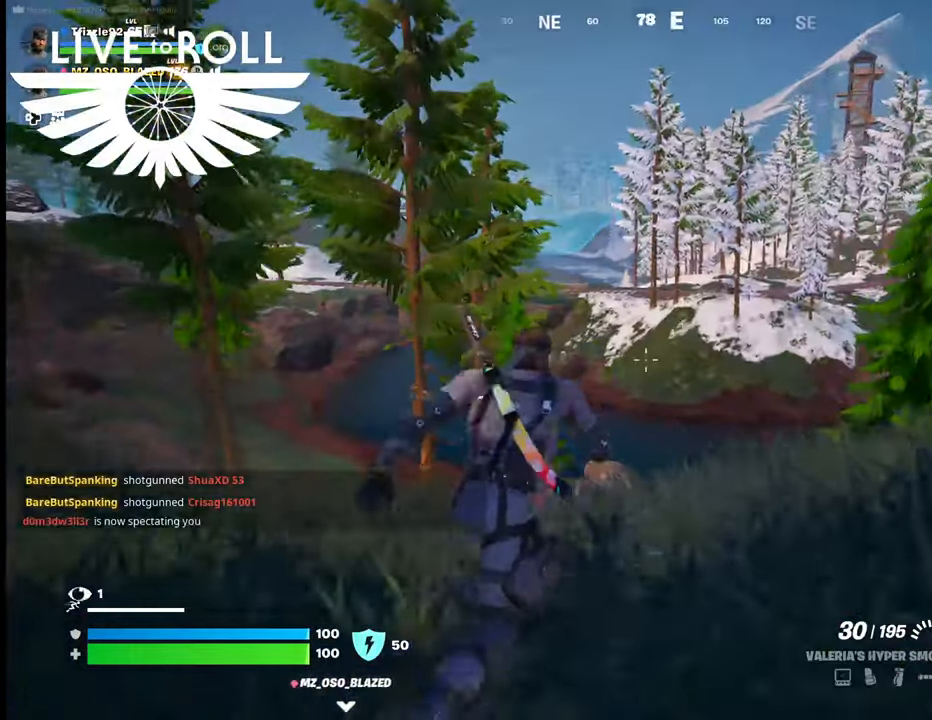
Gameplay with a controller (Xbox layout); each line is a JSON object with the inputs held at the frame after it. "events" lists button and stick changes between this image and that frame as [ms after this image, input, new state], when the widget could be followed in between.
{"buttons": [], "left_stick": "up", "right_stick": "center", "events": [[167, "R3", "down"], [334, "R3", "up"], [400, "right_stick", "center"]]}
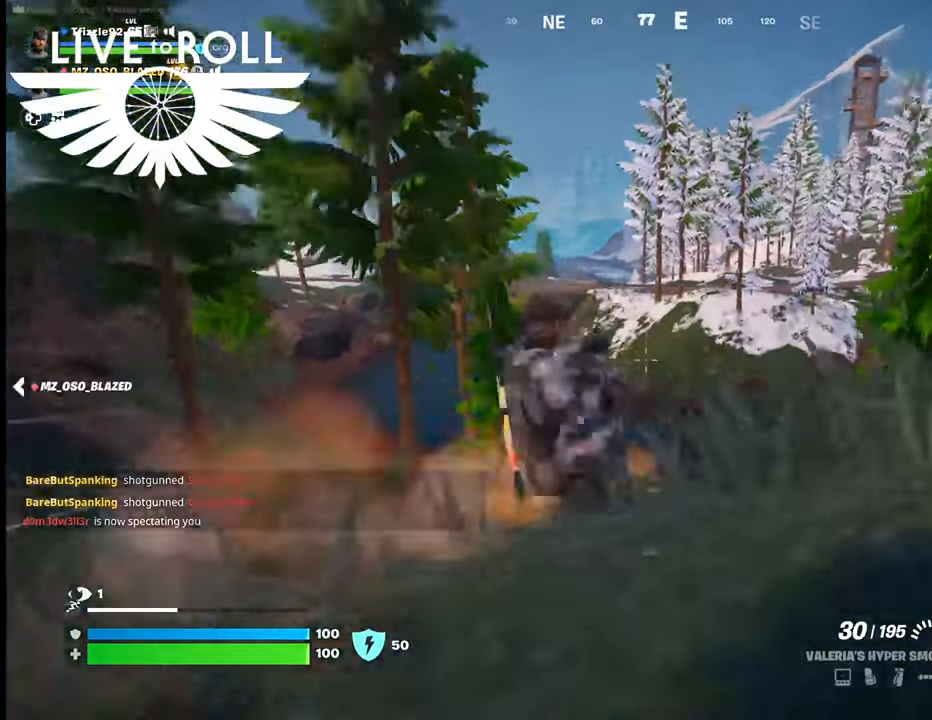
{"buttons": [], "left_stick": "up", "right_stick": "down-right", "events": [[167, "right_stick", "down-right"]]}
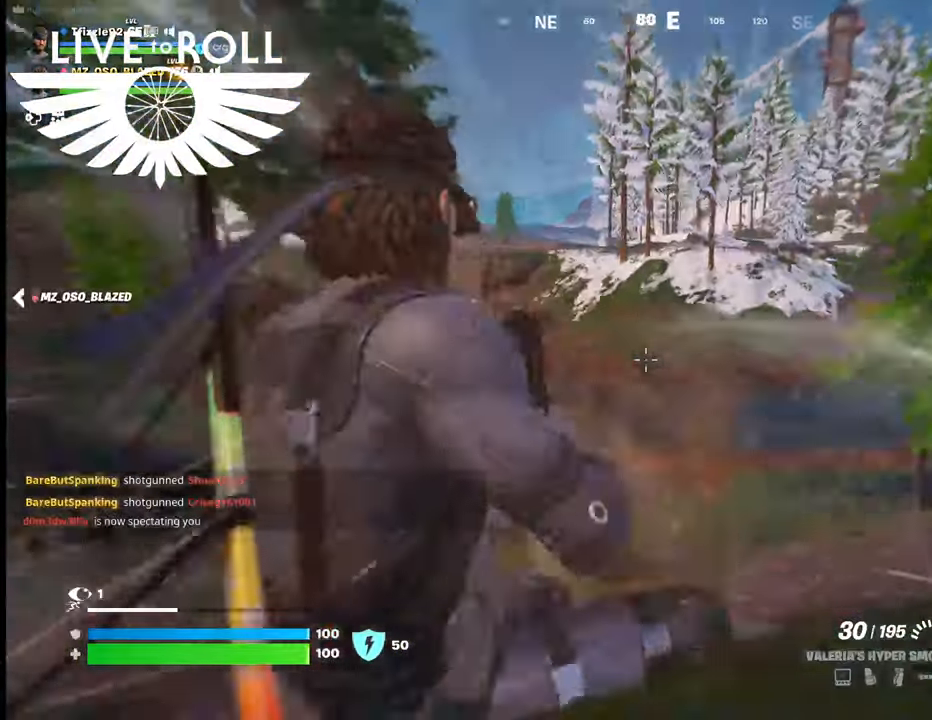
{"buttons": [], "left_stick": "up", "right_stick": "center", "events": [[34, "right_stick", "center"]]}
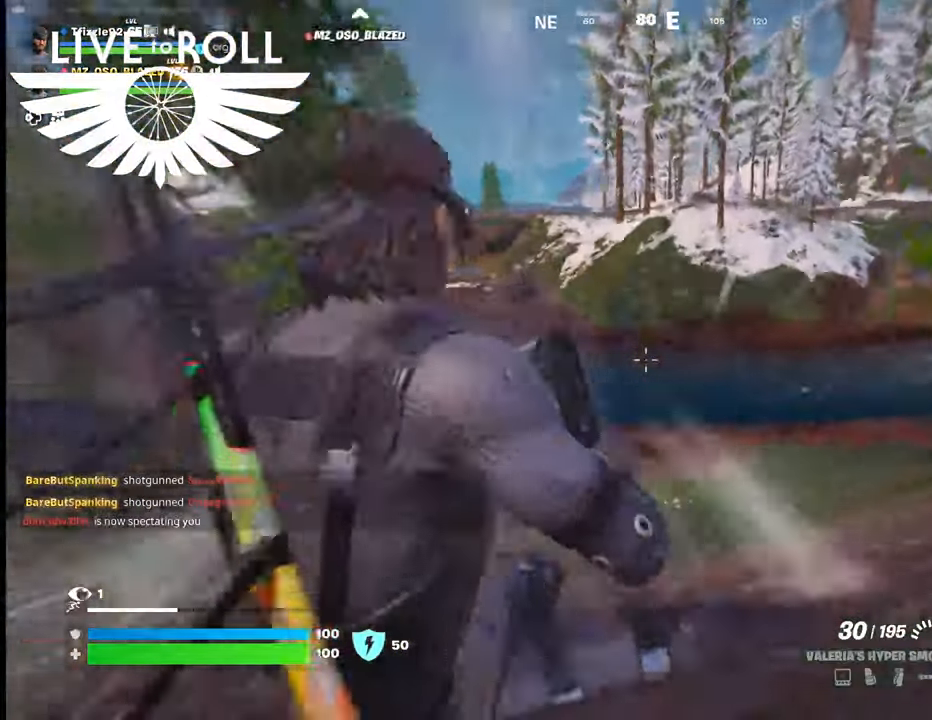
{"buttons": [], "left_stick": "up", "right_stick": "center", "events": []}
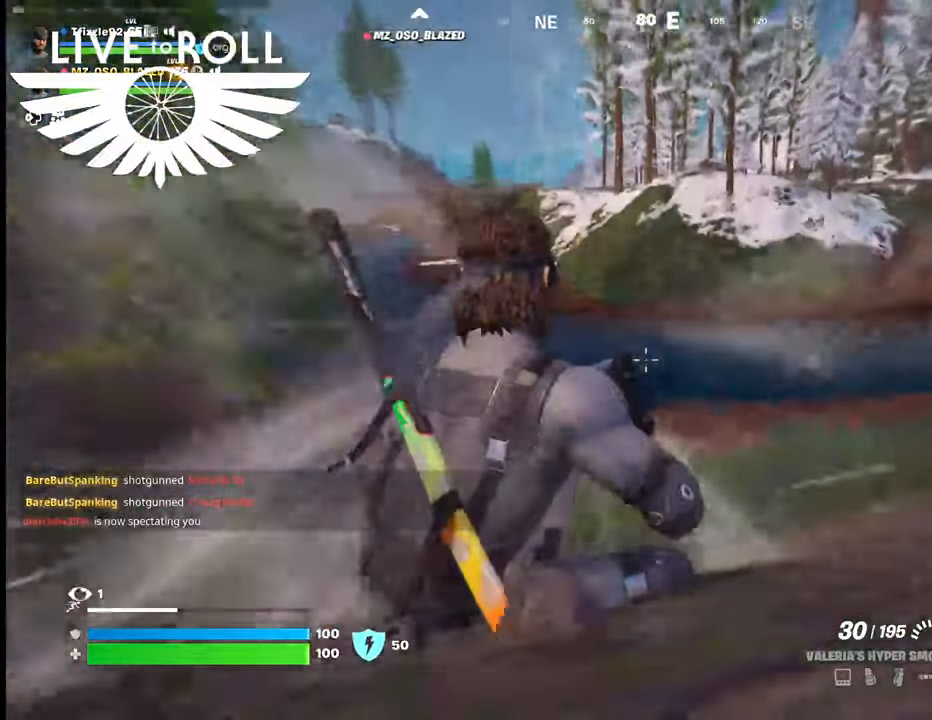
{"buttons": [], "left_stick": "up-right", "right_stick": "center", "events": [[500, "left_stick", "up-right"]]}
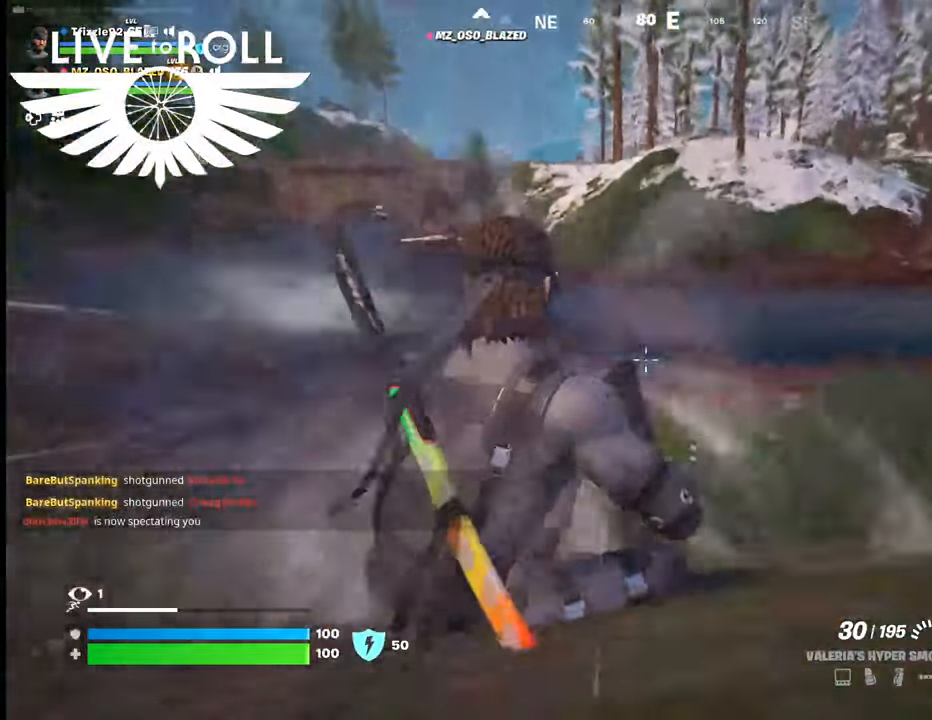
{"buttons": [], "left_stick": "up-right", "right_stick": "up-left", "events": [[200, "right_stick", "up-left"]]}
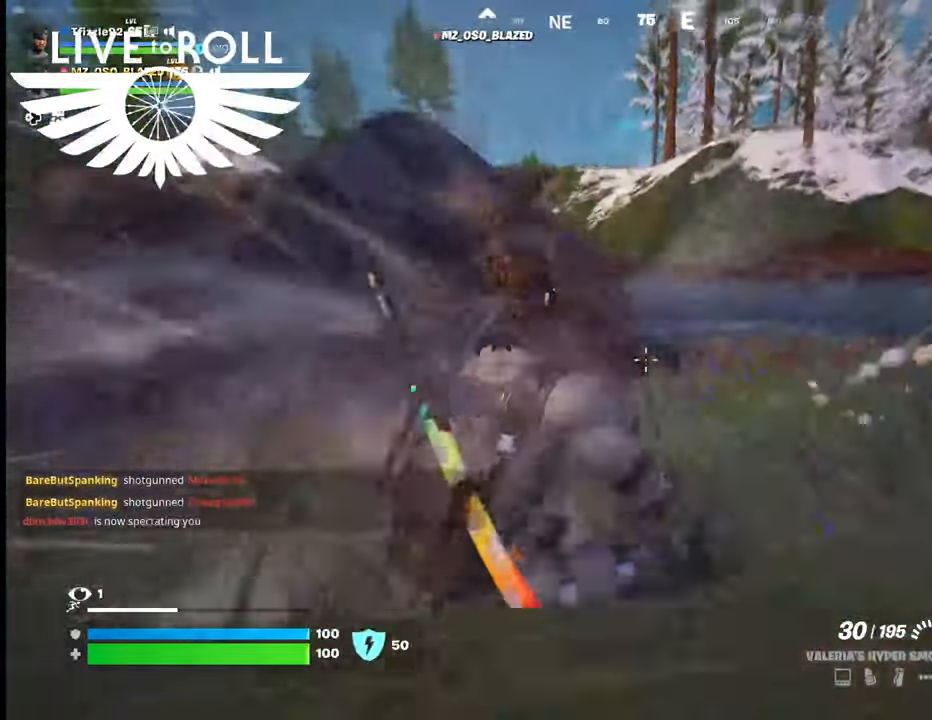
{"buttons": [], "left_stick": "up-right", "right_stick": "center", "events": [[34, "right_stick", "up-right"], [300, "right_stick", "center"]]}
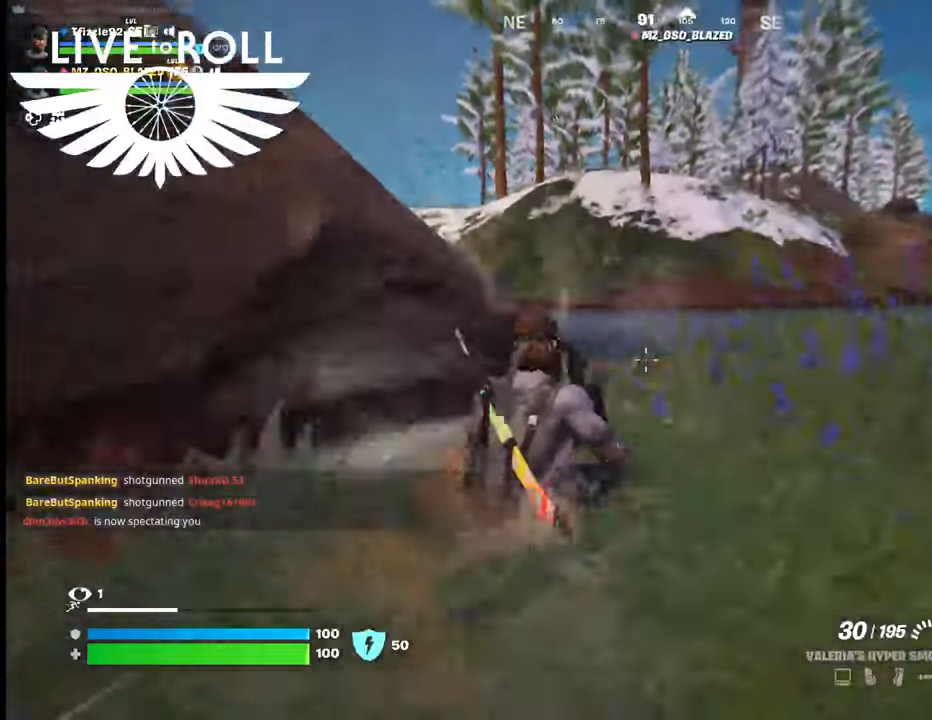
{"buttons": [], "left_stick": "up-right", "right_stick": "center", "events": [[267, "A", "down"], [367, "A", "up"]]}
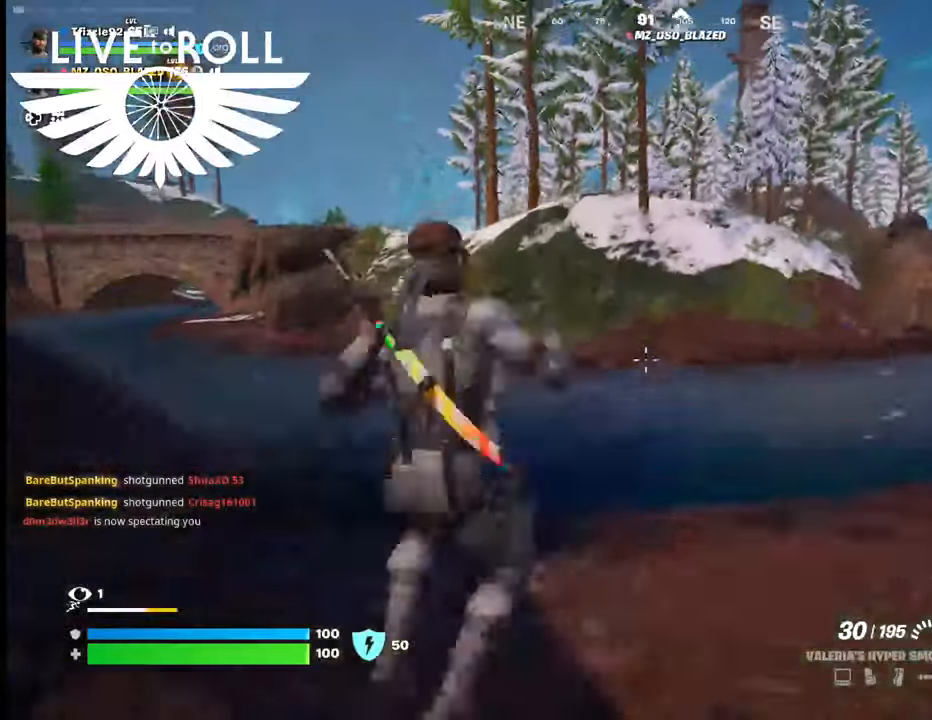
{"buttons": [], "left_stick": "up", "right_stick": "center", "events": [[334, "left_stick", "up"]]}
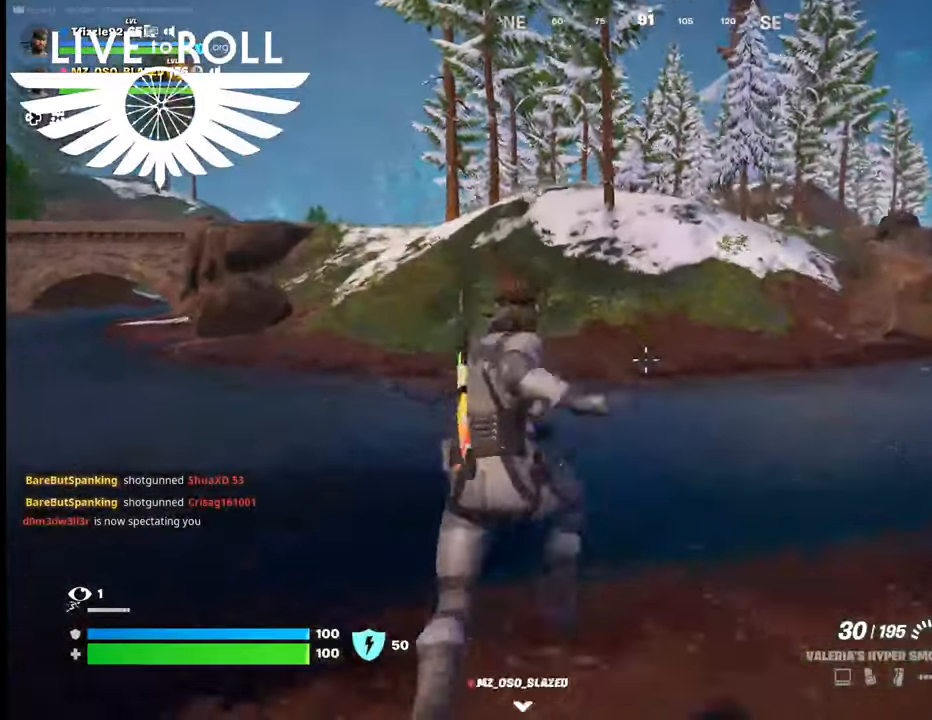
{"buttons": [], "left_stick": "up", "right_stick": "center", "events": []}
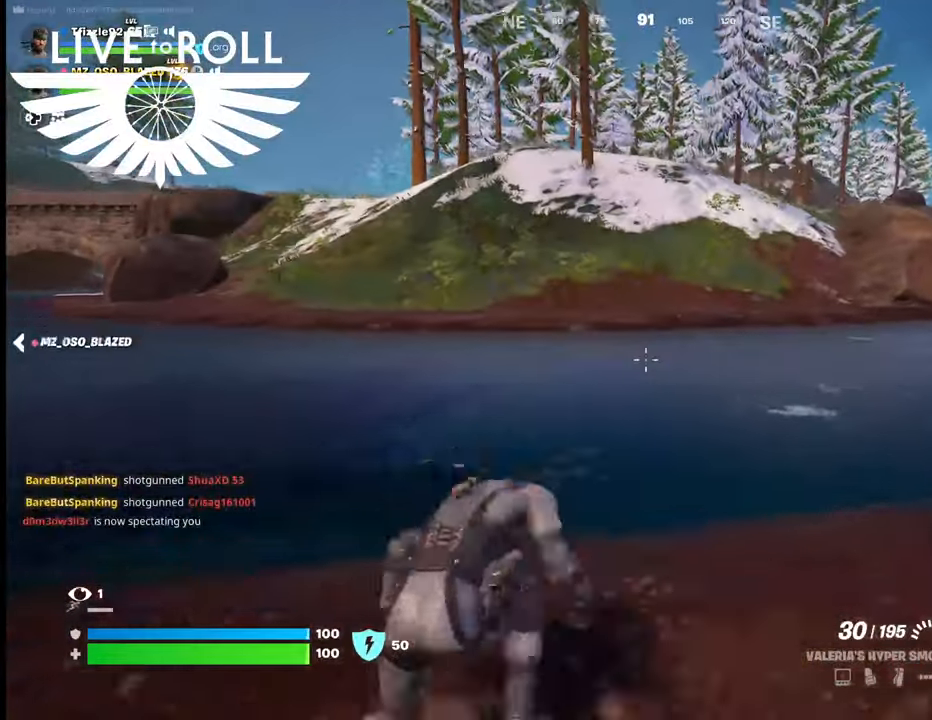
{"buttons": [], "left_stick": "up", "right_stick": "center", "events": []}
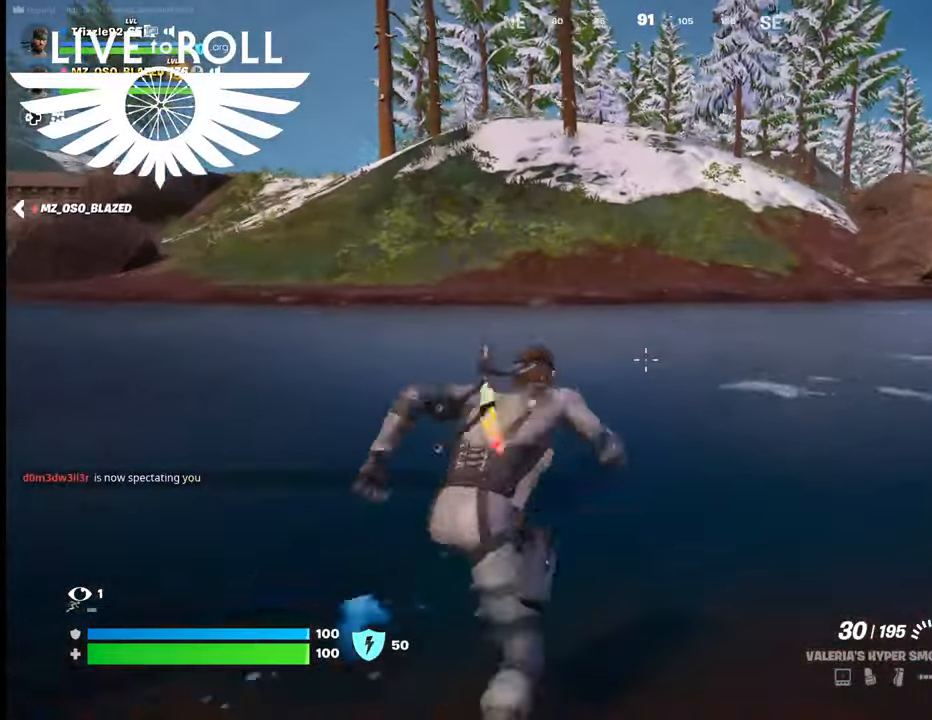
{"buttons": [], "left_stick": "up", "right_stick": "center", "events": []}
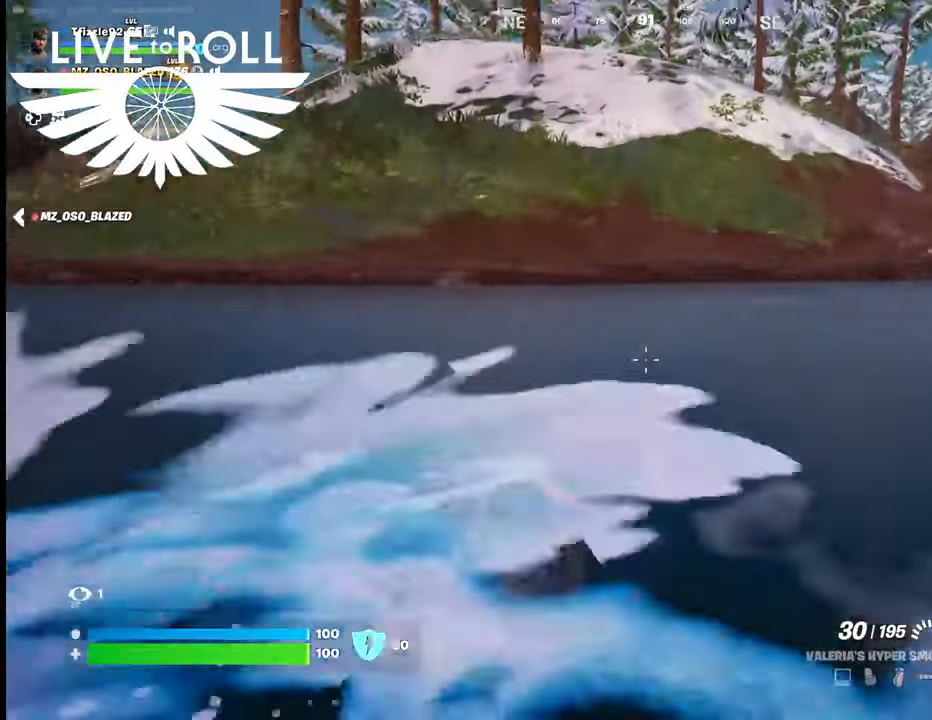
{"buttons": [], "left_stick": "up", "right_stick": "center", "events": []}
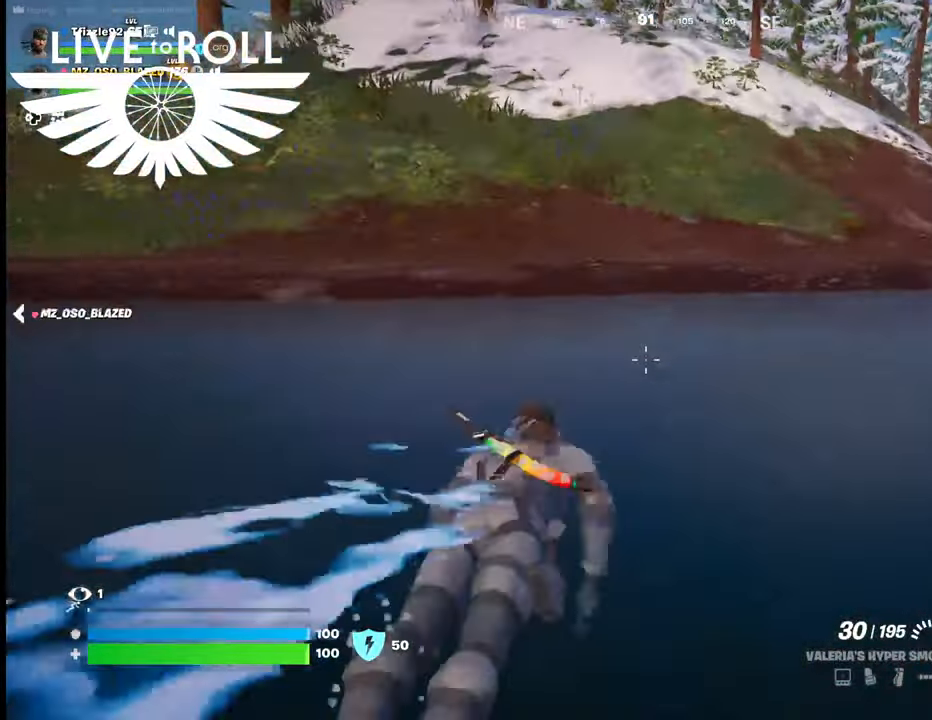
{"buttons": [], "left_stick": "up", "right_stick": "center", "events": []}
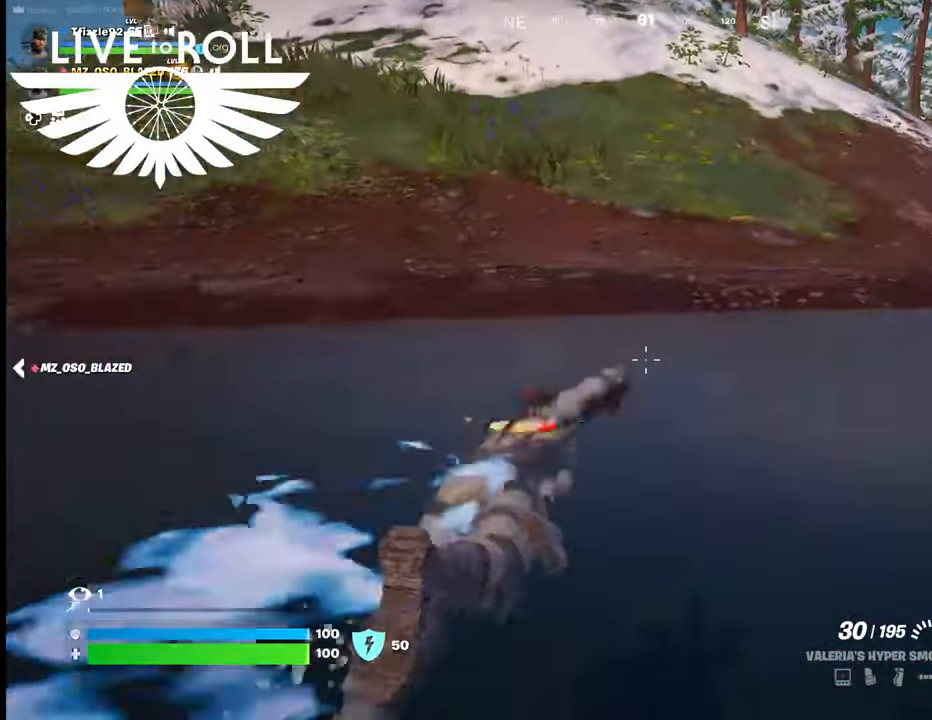
{"buttons": [], "left_stick": "up", "right_stick": "center", "events": []}
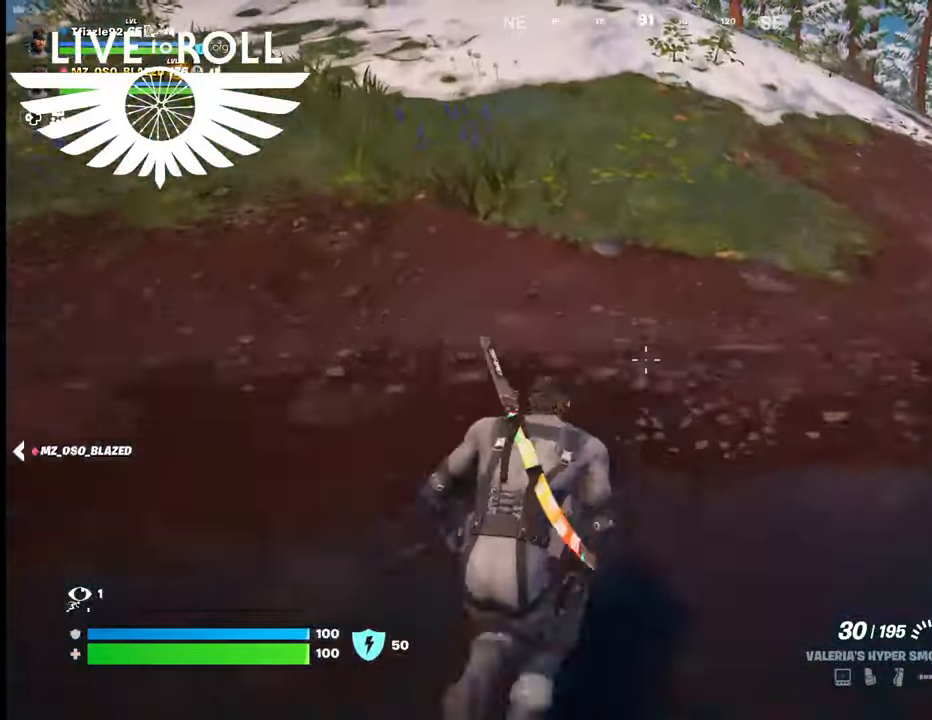
{"buttons": [], "left_stick": "up", "right_stick": "center", "events": []}
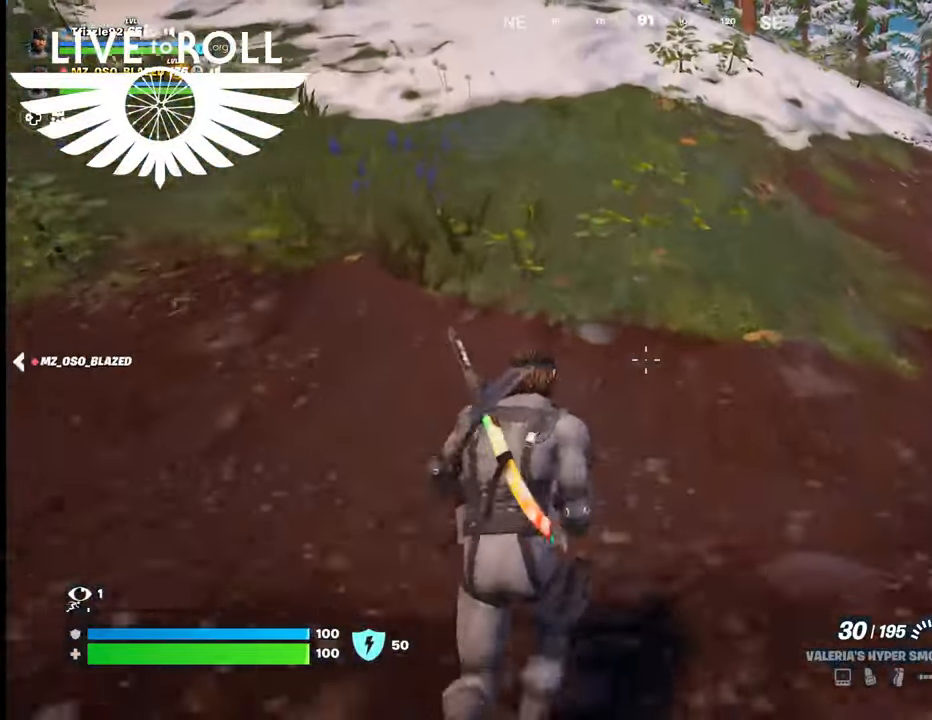
{"buttons": [], "left_stick": "up", "right_stick": "center", "events": []}
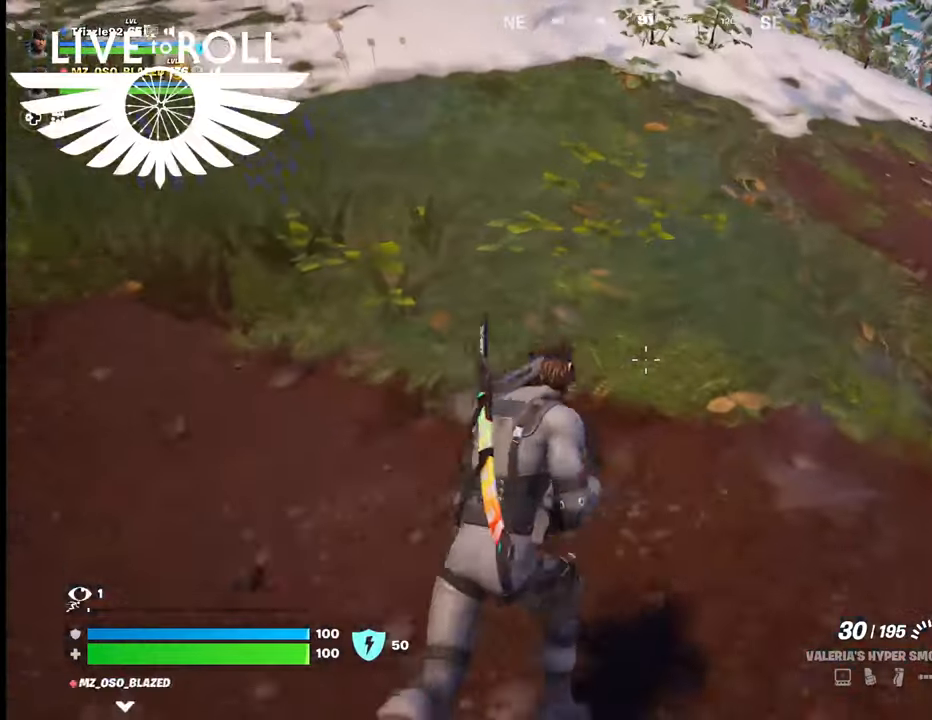
{"buttons": [], "left_stick": "up", "right_stick": "left", "events": [[267, "right_stick", "left"]]}
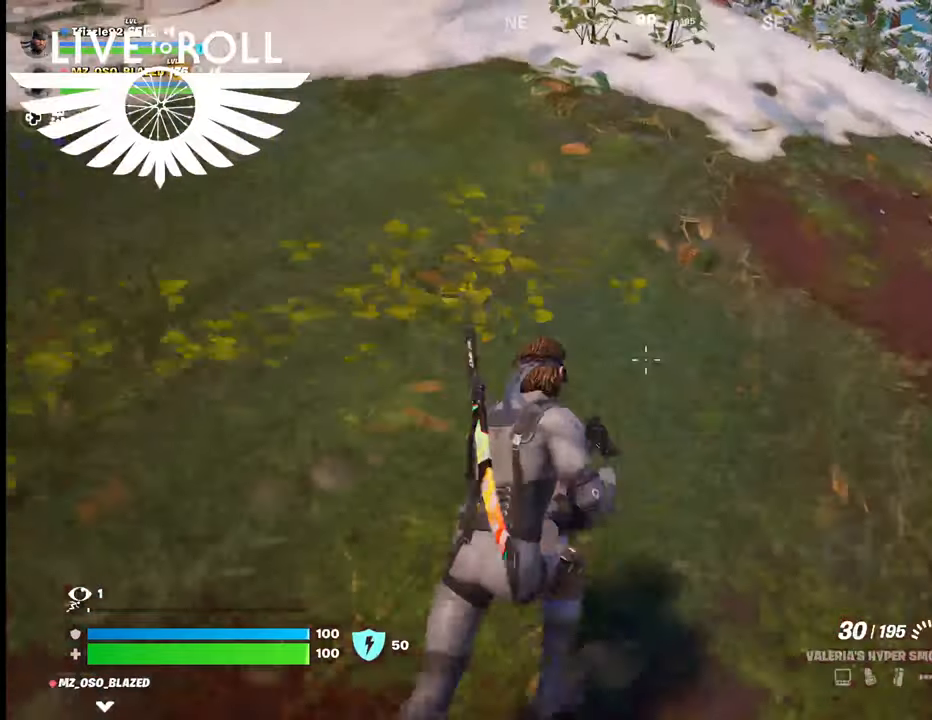
{"buttons": [], "left_stick": "up", "right_stick": "up-left", "events": [[267, "right_stick", "up-left"]]}
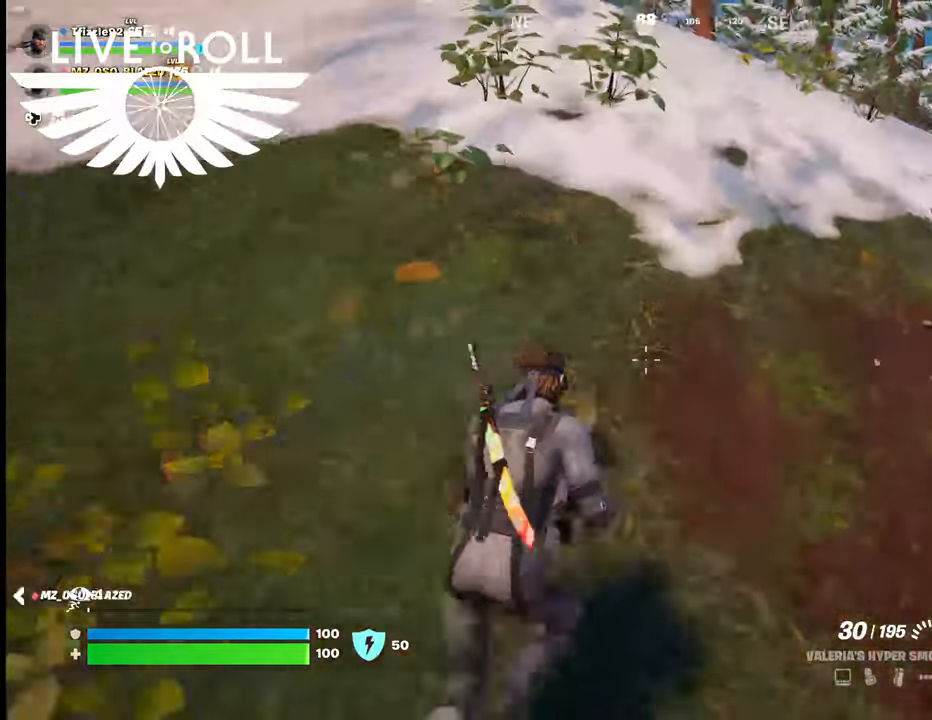
{"buttons": [], "left_stick": "up", "right_stick": "up-right", "events": [[467, "right_stick", "up-right"]]}
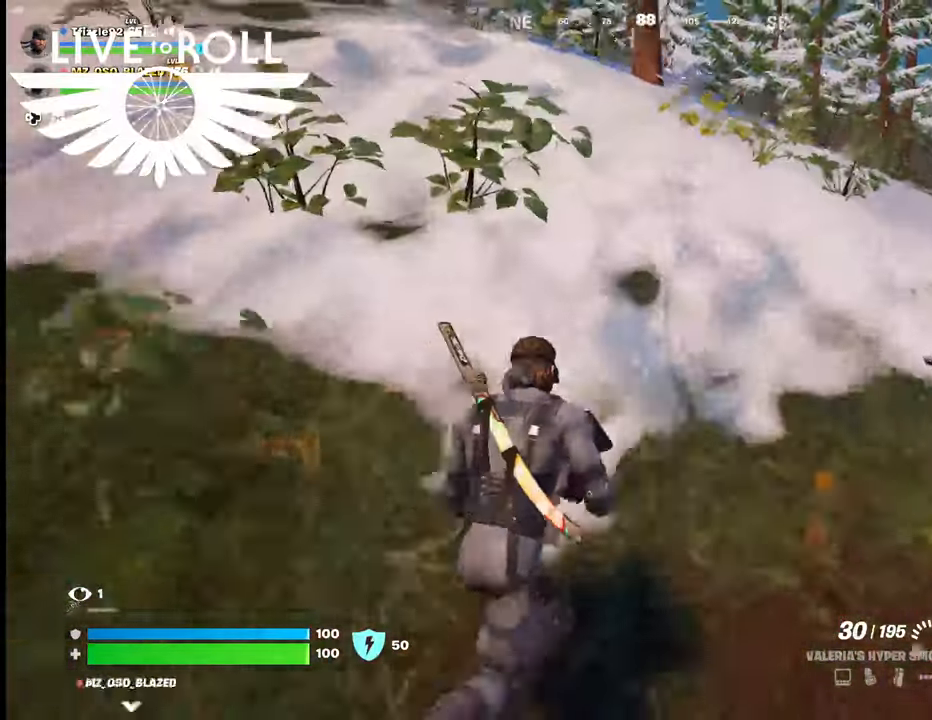
{"buttons": [], "left_stick": "up", "right_stick": "up-right", "events": []}
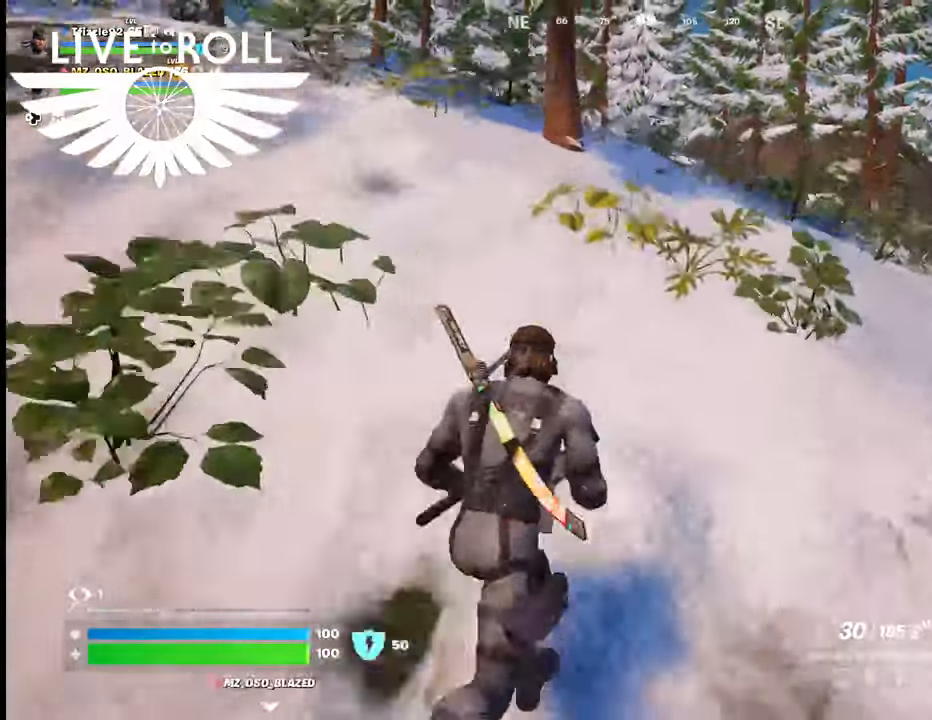
{"buttons": [], "left_stick": "up", "right_stick": "center", "events": [[134, "right_stick", "center"]]}
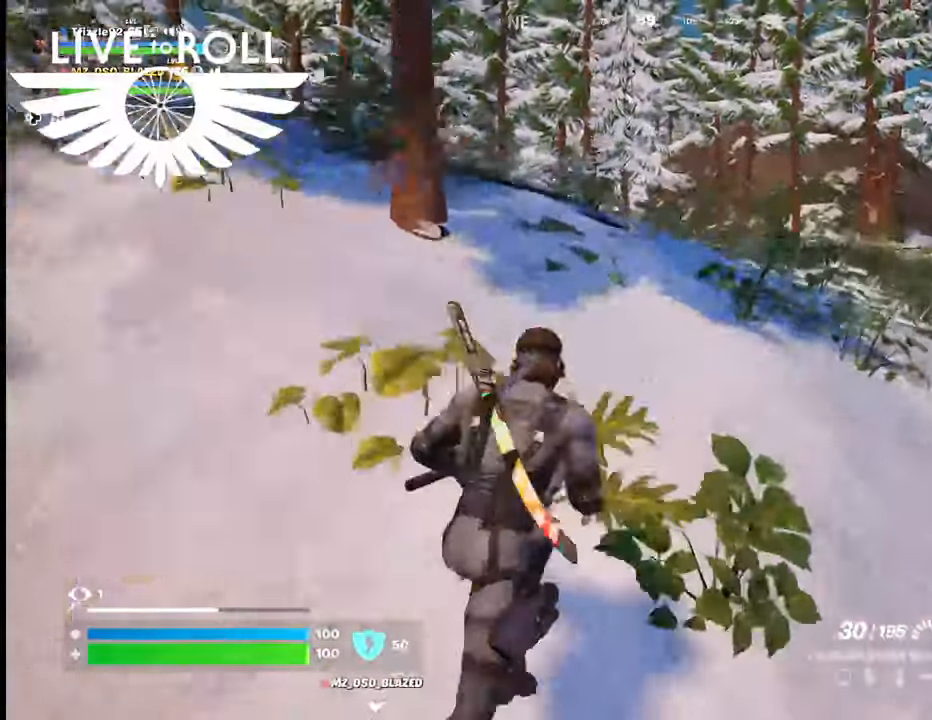
{"buttons": [], "left_stick": "up", "right_stick": "center", "events": []}
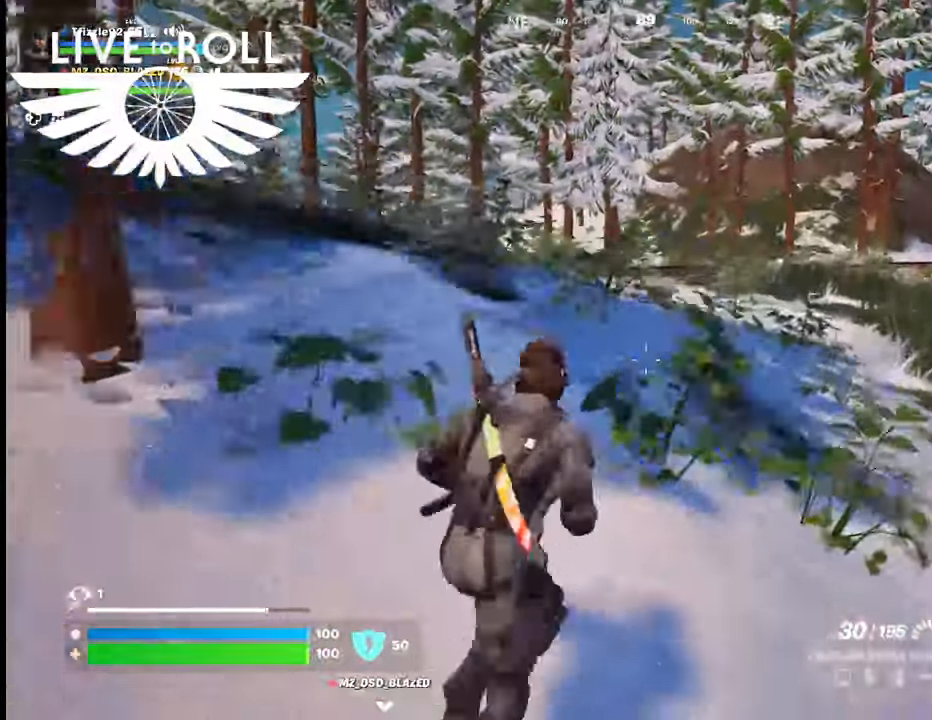
{"buttons": [], "left_stick": "up", "right_stick": "left", "events": [[300, "right_stick", "down-left"], [500, "right_stick", "left"]]}
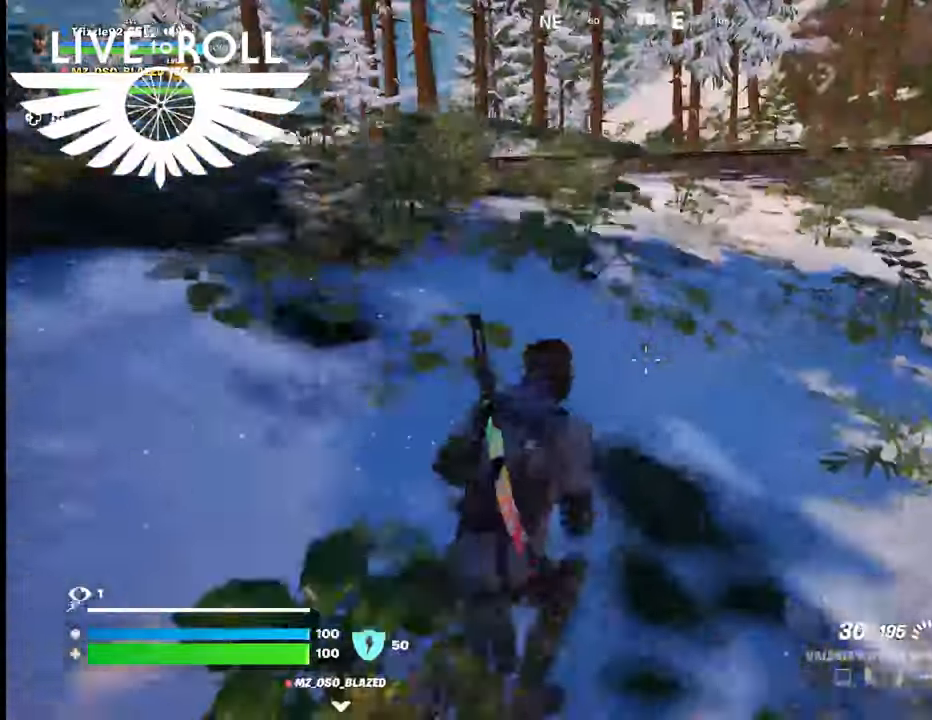
{"buttons": [], "left_stick": "up", "right_stick": "up-left", "events": [[367, "right_stick", "up-left"]]}
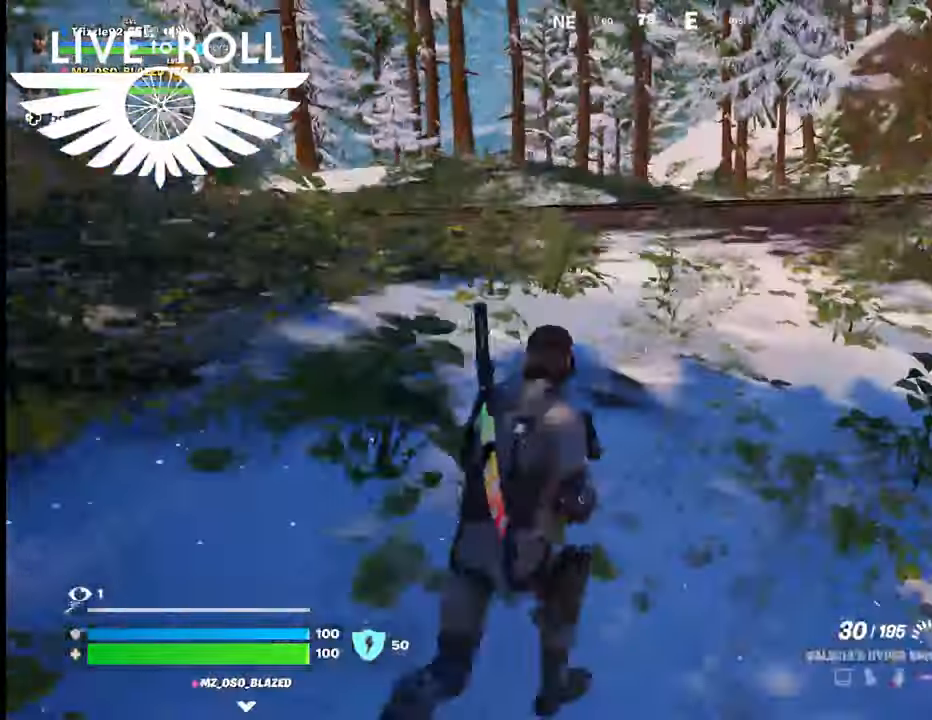
{"buttons": [], "left_stick": "up", "right_stick": "up-left", "events": []}
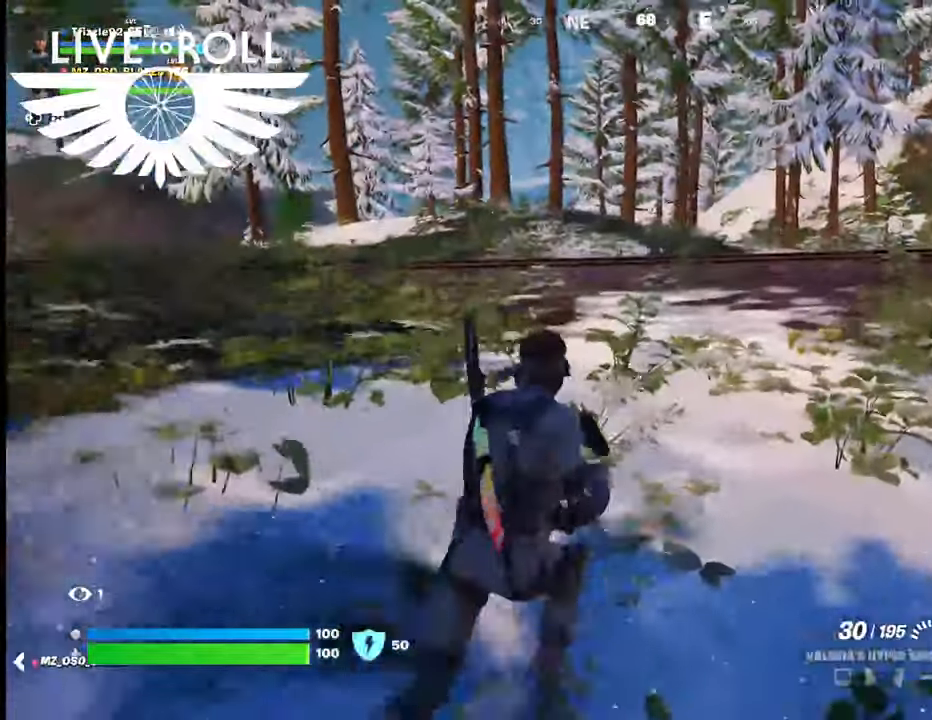
{"buttons": [], "left_stick": "up-right", "right_stick": "up", "events": [[67, "left_stick", "up-right"], [400, "right_stick", "up"]]}
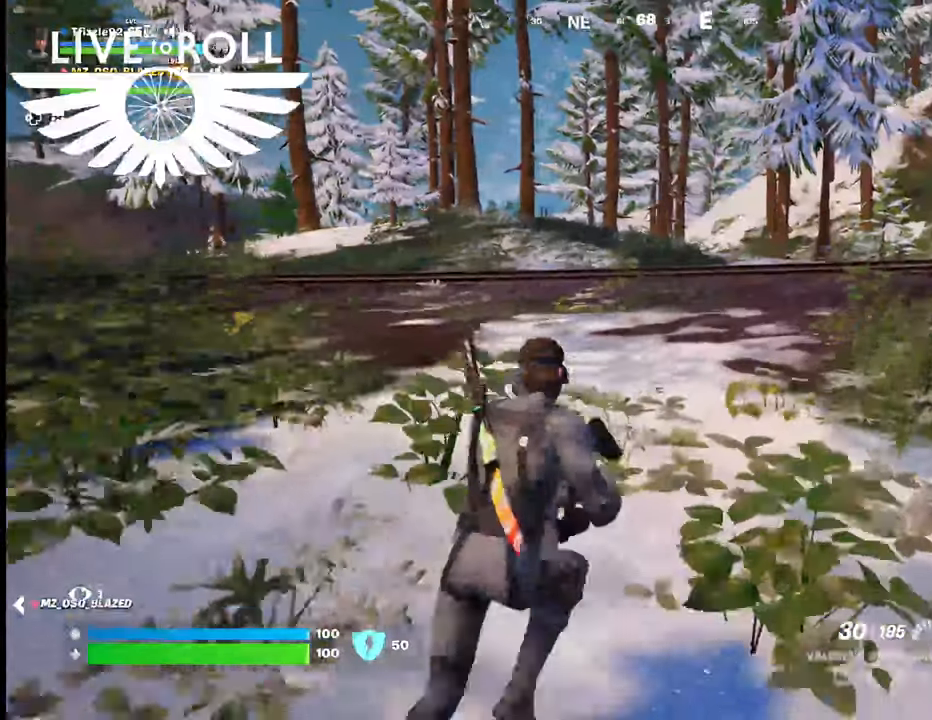
{"buttons": [], "left_stick": "up-right", "right_stick": "up", "events": []}
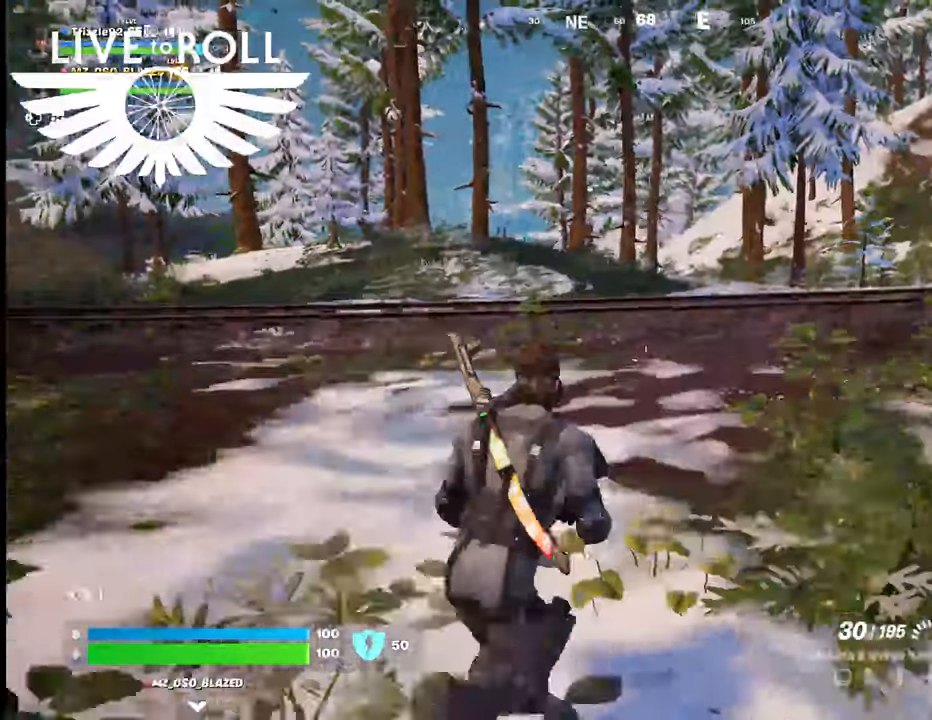
{"buttons": ["L3"], "left_stick": "up-right", "right_stick": "center", "events": [[200, "right_stick", "center"], [234, "L3", "down"]]}
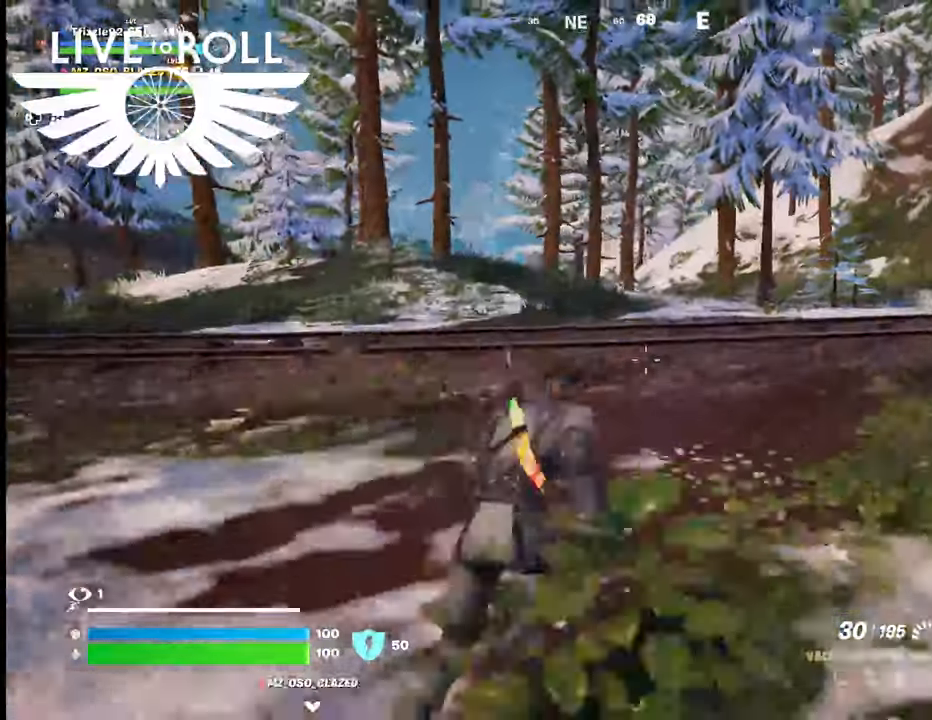
{"buttons": [], "left_stick": "up-right", "right_stick": "center", "events": [[134, "L3", "up"]]}